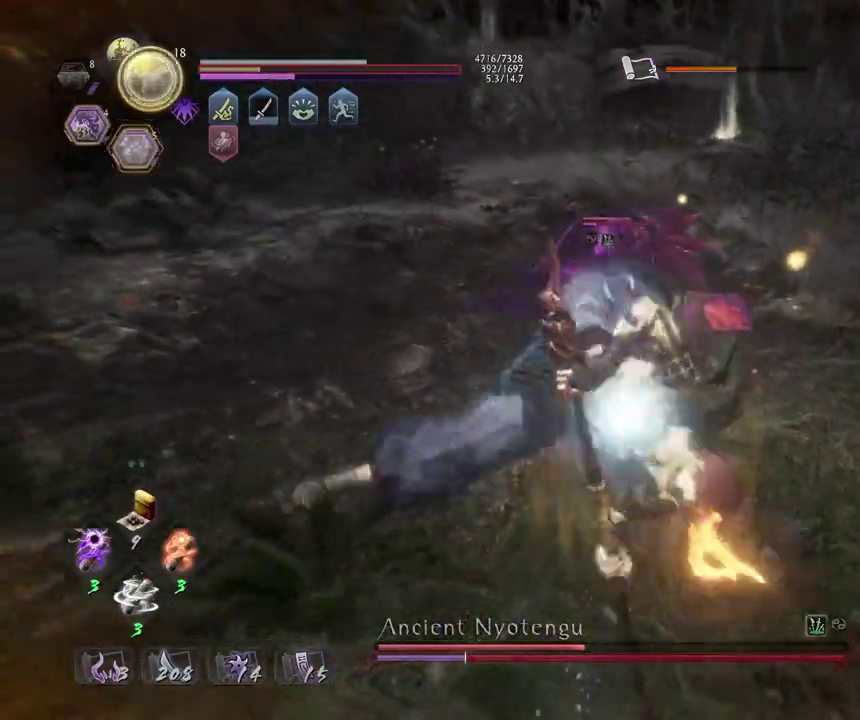
Gameplay with a controller (PlayStation layout); each line is a JSON object with the inputs held at the frame after it (dt_ms = milliseconds from this image to that frame). "events" lists button and stick changes between this image and that frame as [ms after this image, input, new state], when the widget could be followed in between.
{"dt_ms": 400, "buttons": [], "left_stick": "down-left", "right_stick": "center"}
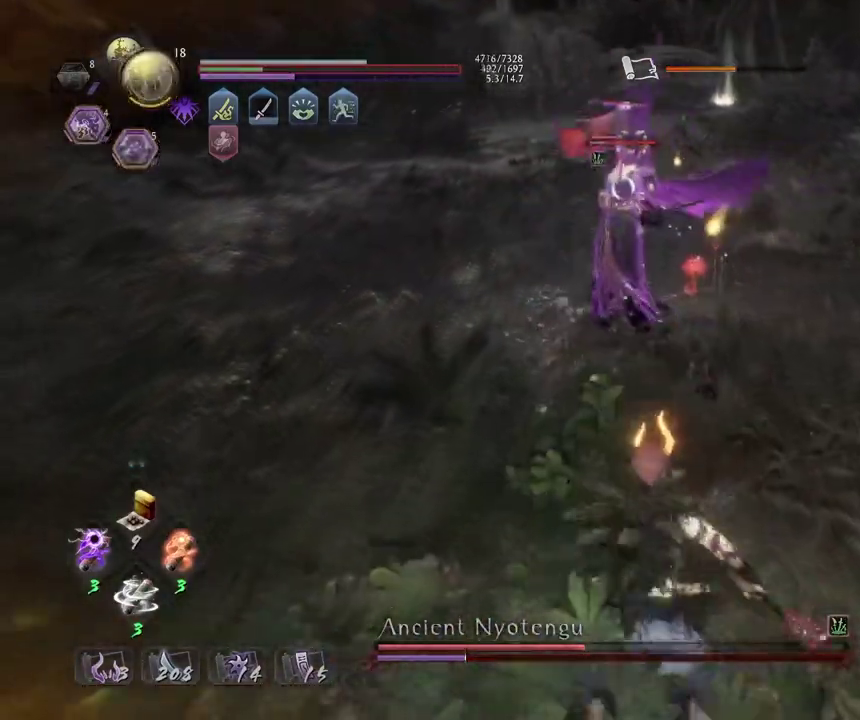
{"dt_ms": 500, "buttons": ["CROSS"], "left_stick": "up", "right_stick": "center", "events": [[167, "left_stick", "left"], [283, "left_stick", "up-left"], [350, "CROSS", "down"], [417, "left_stick", "up"]]}
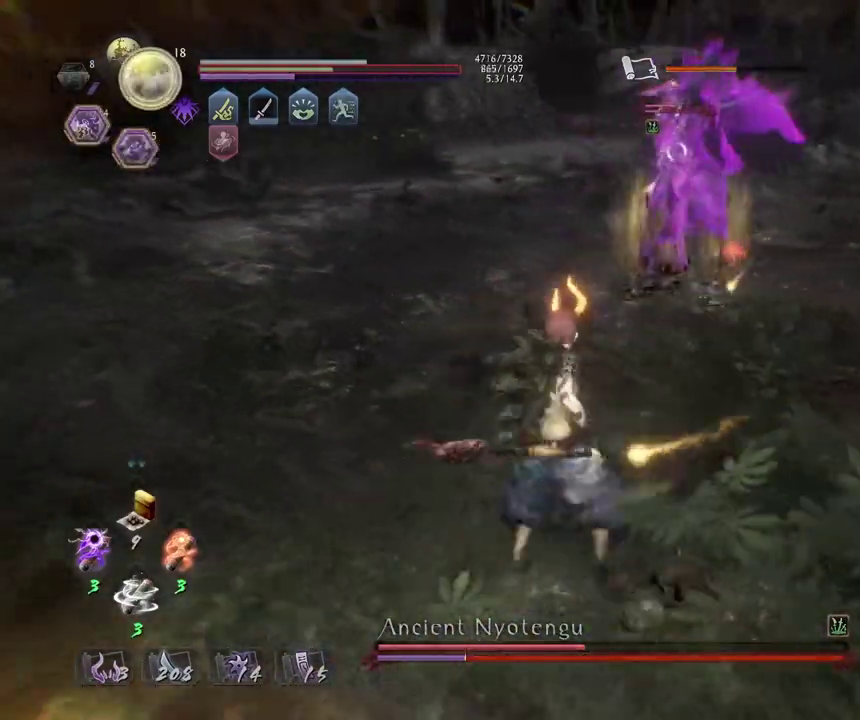
{"dt_ms": 700, "buttons": ["R1"], "left_stick": "up", "right_stick": "center", "events": [[200, "L1", "down"], [233, "CROSS", "up"], [350, "CROSS", "down"], [467, "CROSS", "up"], [533, "L1", "up"], [567, "R1", "down"], [617, "TRIANGLE", "down"], [700, "TRIANGLE", "up"]]}
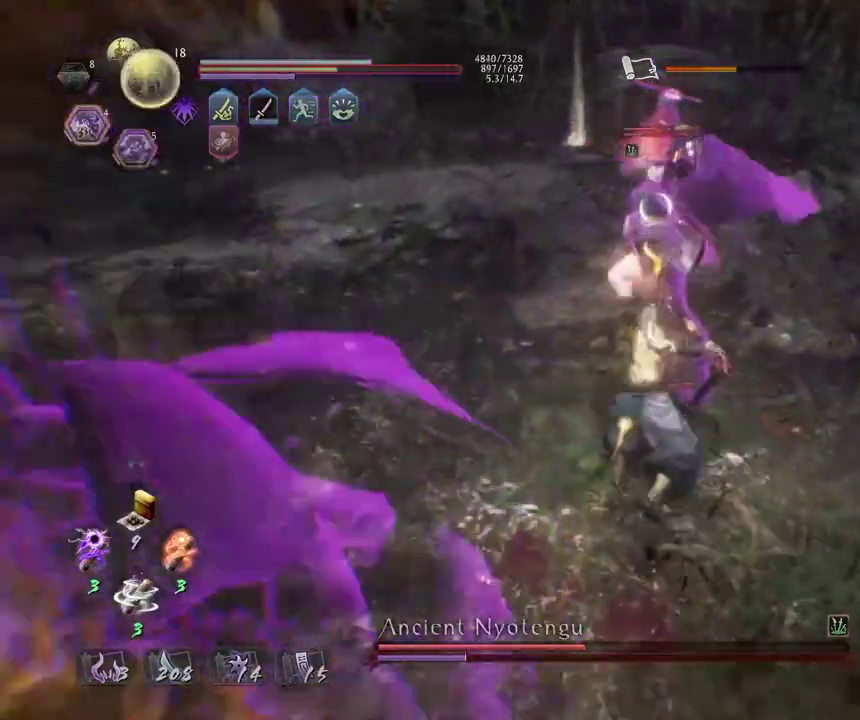
{"dt_ms": 300, "buttons": ["TRIANGLE", "R1"], "left_stick": "up-left", "right_stick": "center", "events": [[17, "left_stick", "up-left"], [33, "R1", "up"], [133, "R1", "down"], [250, "TRIANGLE", "down"]]}
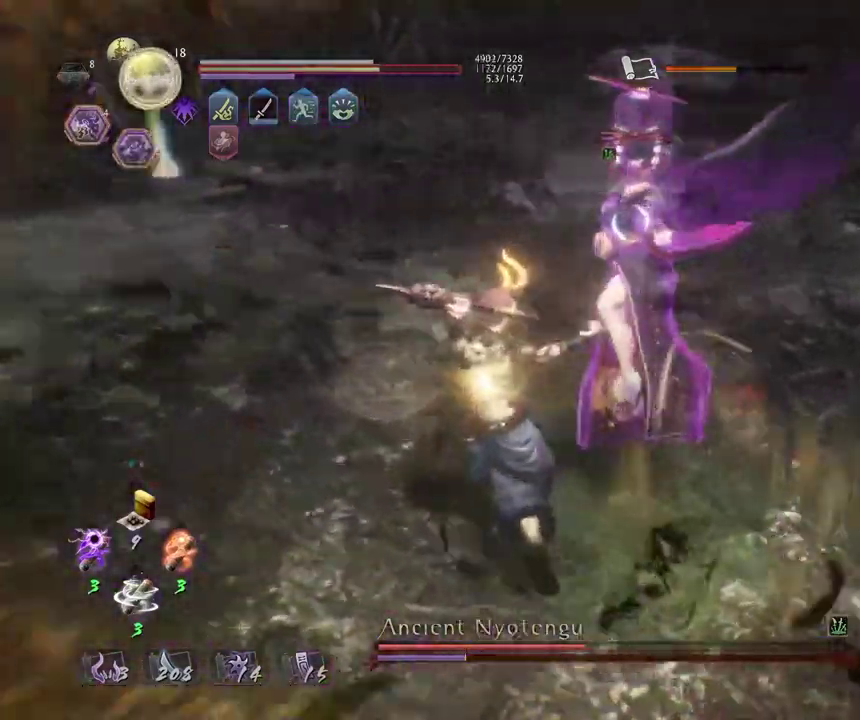
{"dt_ms": 500, "buttons": [], "left_stick": "center", "right_stick": "center", "events": [[67, "L1", "down"], [67, "R1", "up"], [67, "TRIANGLE", "up"], [83, "left_stick", "center"], [150, "TRIANGLE", "down"], [250, "TRIANGLE", "up"], [267, "L1", "up"]]}
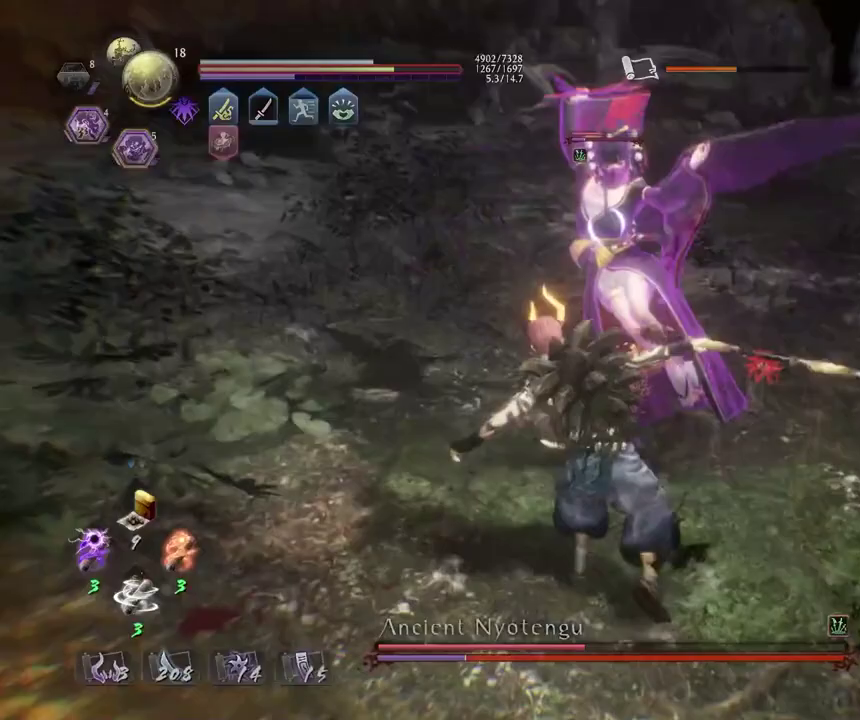
{"dt_ms": 500, "buttons": [], "left_stick": "center", "right_stick": "center", "events": []}
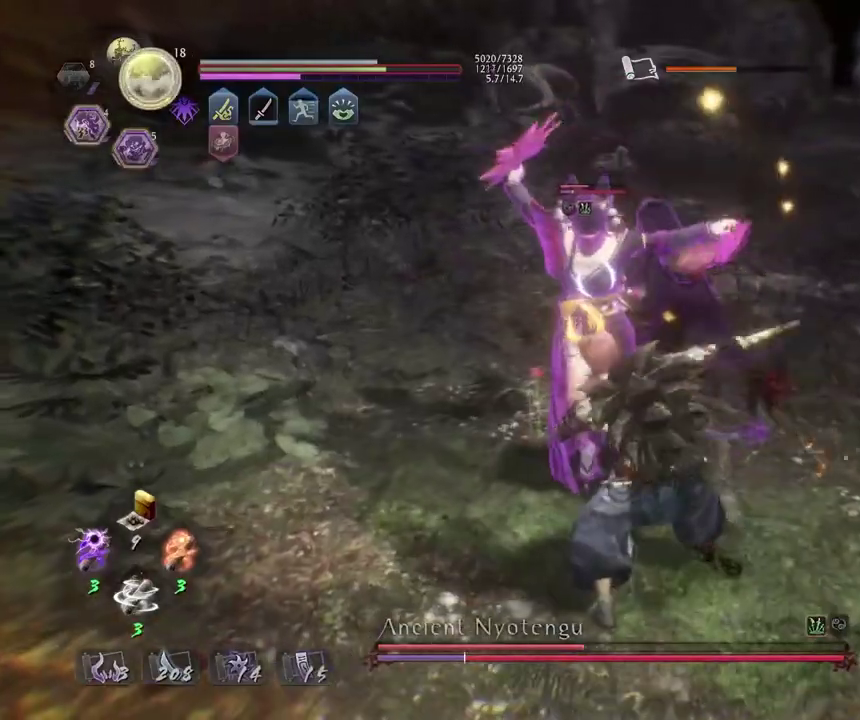
{"dt_ms": 300, "buttons": [], "left_stick": "center", "right_stick": "center", "events": []}
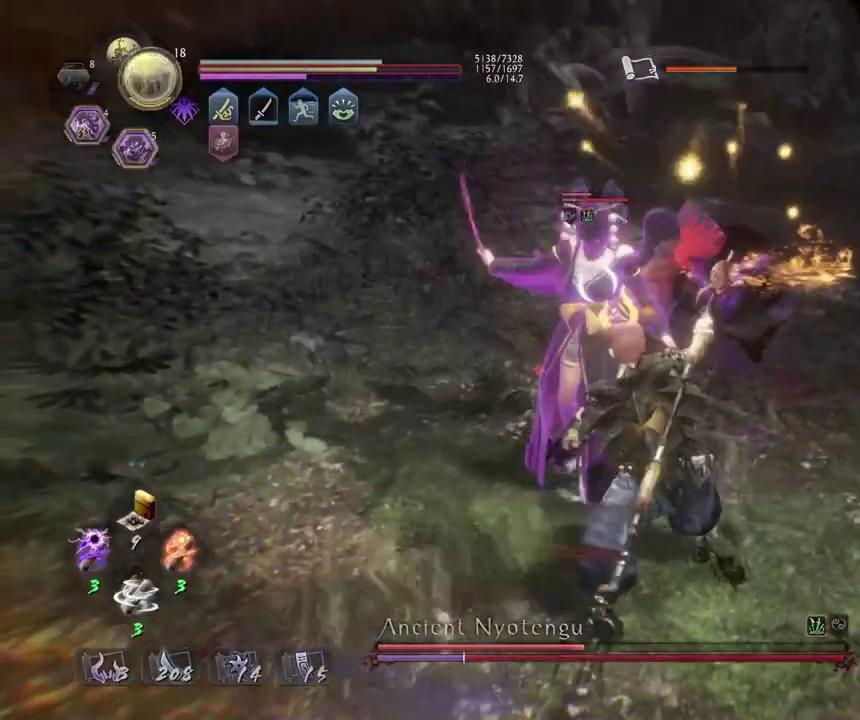
{"dt_ms": 700, "buttons": [], "left_stick": "center", "right_stick": "center", "events": []}
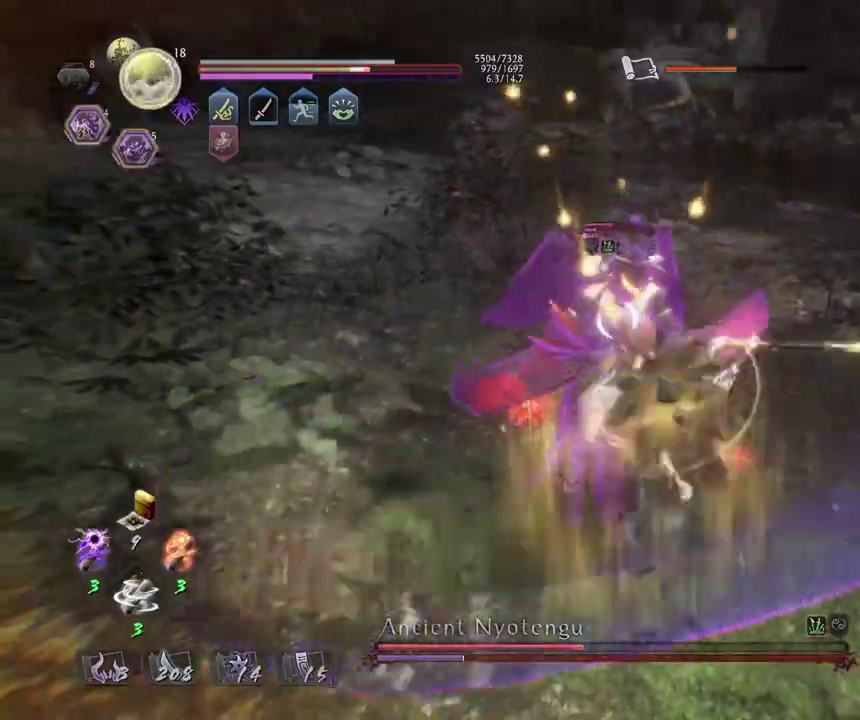
{"dt_ms": 400, "buttons": ["CROSS", "R2"], "left_stick": "center", "right_stick": "center", "events": [[200, "R2", "down"], [217, "CROSS", "down"]]}
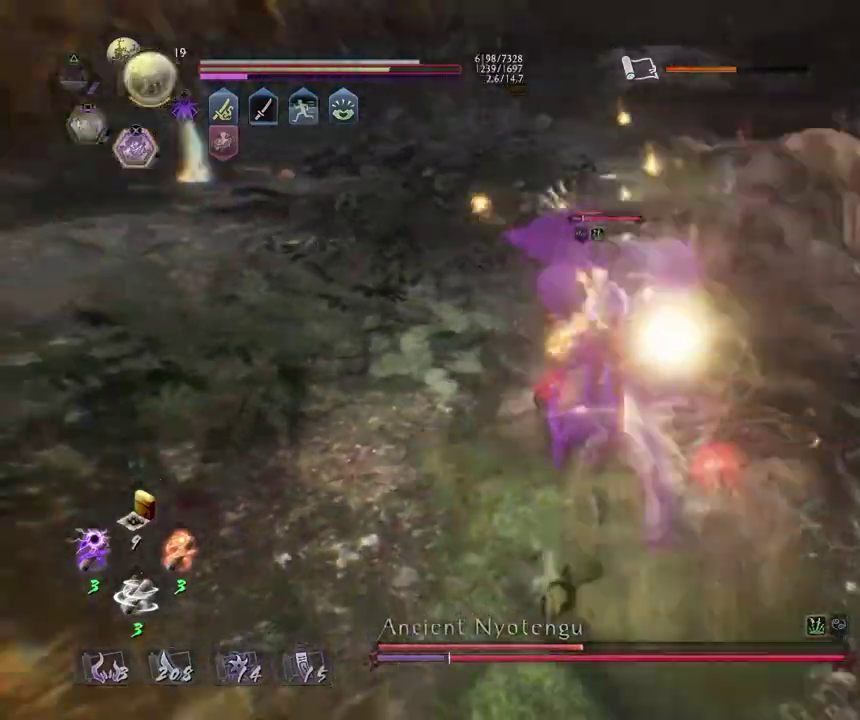
{"dt_ms": 800, "buttons": ["CROSS", "R2"], "left_stick": "center", "right_stick": "center", "events": []}
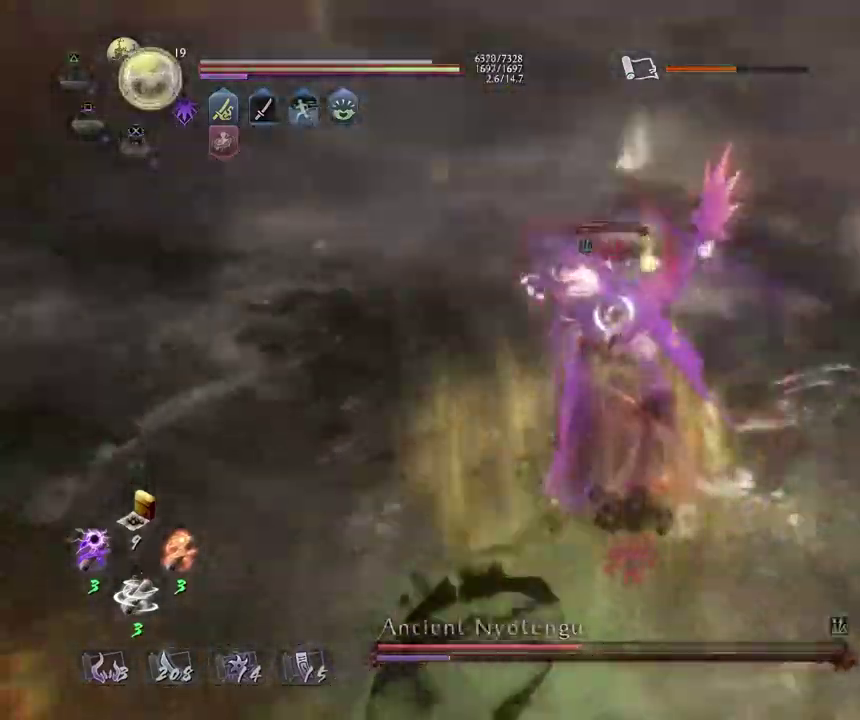
{"dt_ms": 300, "buttons": ["CROSS", "R2"], "left_stick": "center", "right_stick": "center", "events": []}
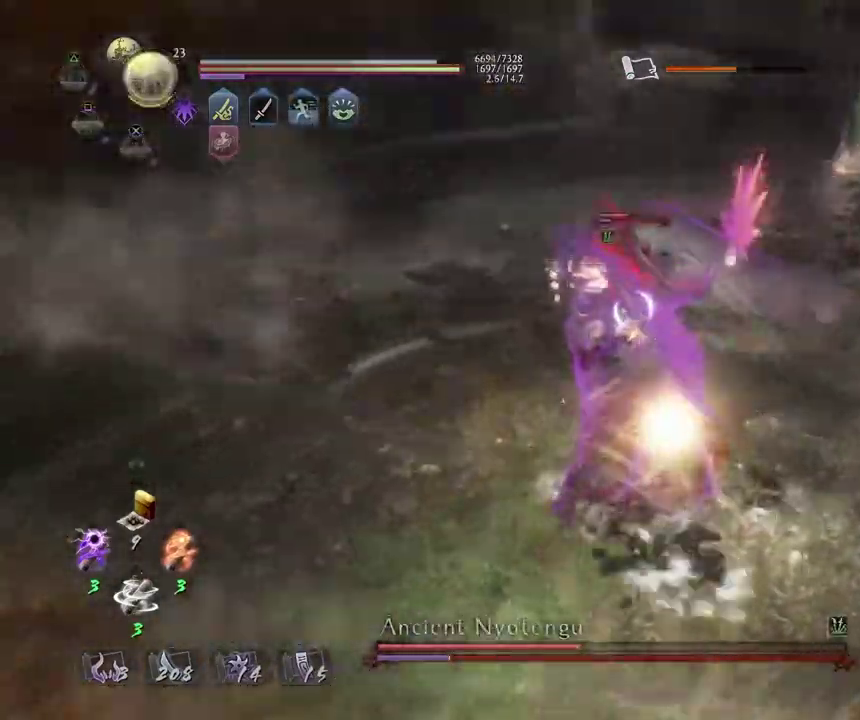
{"dt_ms": 500, "buttons": ["CROSS", "R2"], "left_stick": "up", "right_stick": "center", "events": [[467, "left_stick", "up"]]}
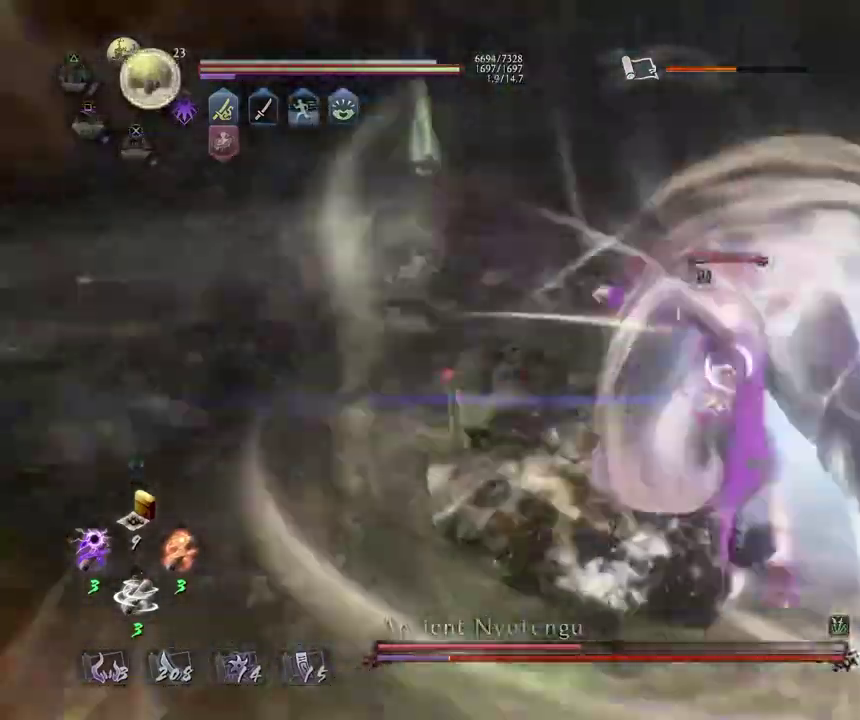
{"dt_ms": 500, "buttons": [], "left_stick": "center", "right_stick": "center", "events": [[67, "left_stick", "center"], [167, "CROSS", "up"], [200, "R2", "up"]]}
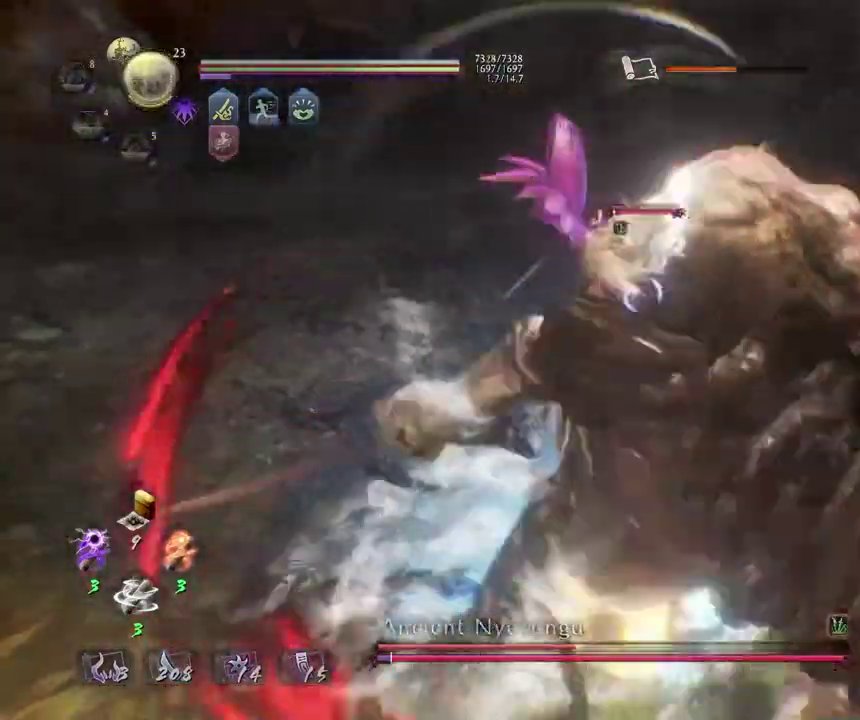
{"dt_ms": 300, "buttons": ["R1"], "left_stick": "center", "right_stick": "center", "events": [[183, "R1", "down"], [217, "CROSS", "down"], [300, "CROSS", "up"]]}
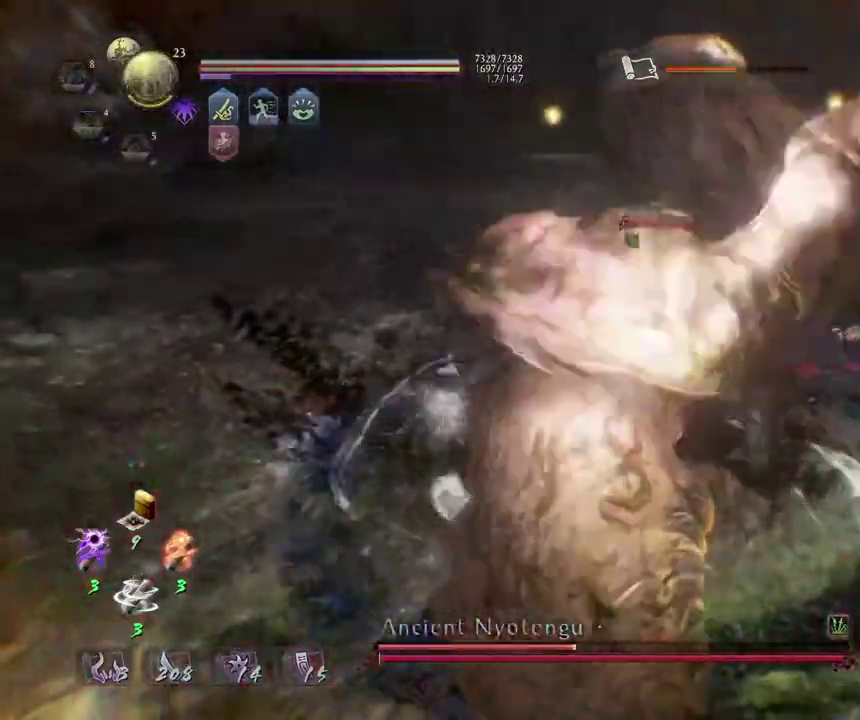
{"dt_ms": 700, "buttons": [], "left_stick": "center", "right_stick": "center", "events": [[100, "CROSS", "down"], [183, "CROSS", "up"], [267, "CROSS", "down"], [350, "CROSS", "up"], [467, "TRIANGLE", "down"], [550, "TRIANGLE", "up"], [583, "R1", "up"]]}
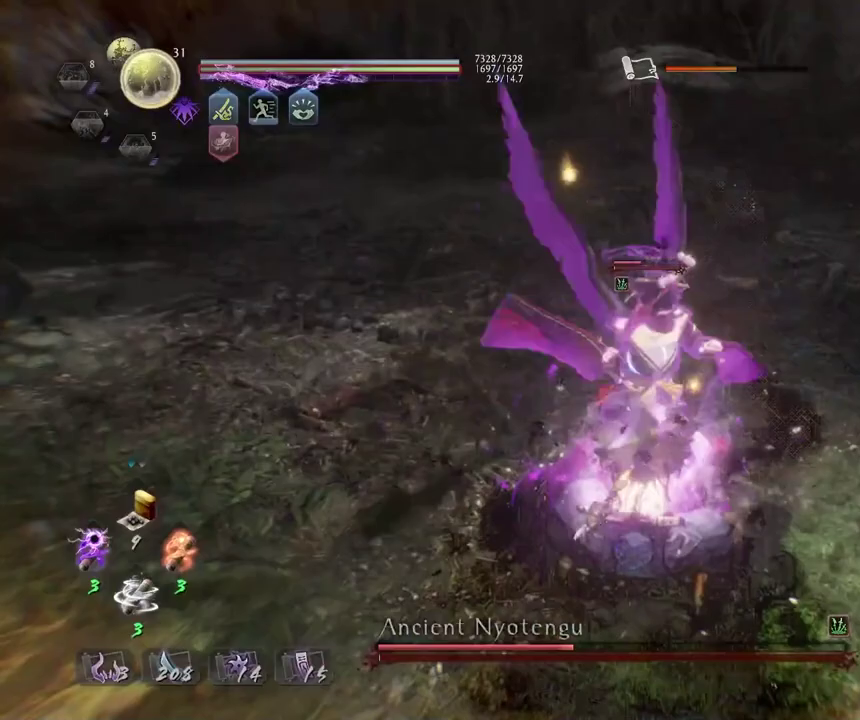
{"dt_ms": 500, "buttons": ["CROSS", "L1", "R1"], "left_stick": "center", "right_stick": "center", "events": [[33, "SQUARE", "down"], [117, "SQUARE", "up"], [333, "L1", "down"], [367, "R1", "down"], [400, "CROSS", "down"]]}
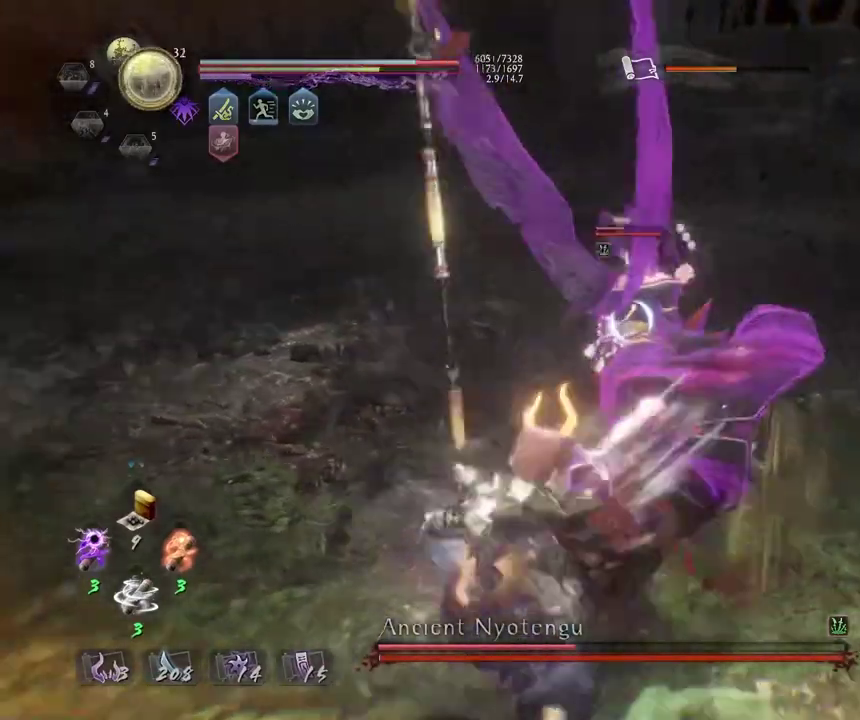
{"dt_ms": 400, "buttons": ["L1"], "left_stick": "center", "right_stick": "center", "events": [[17, "R1", "up"], [33, "CROSS", "up"]]}
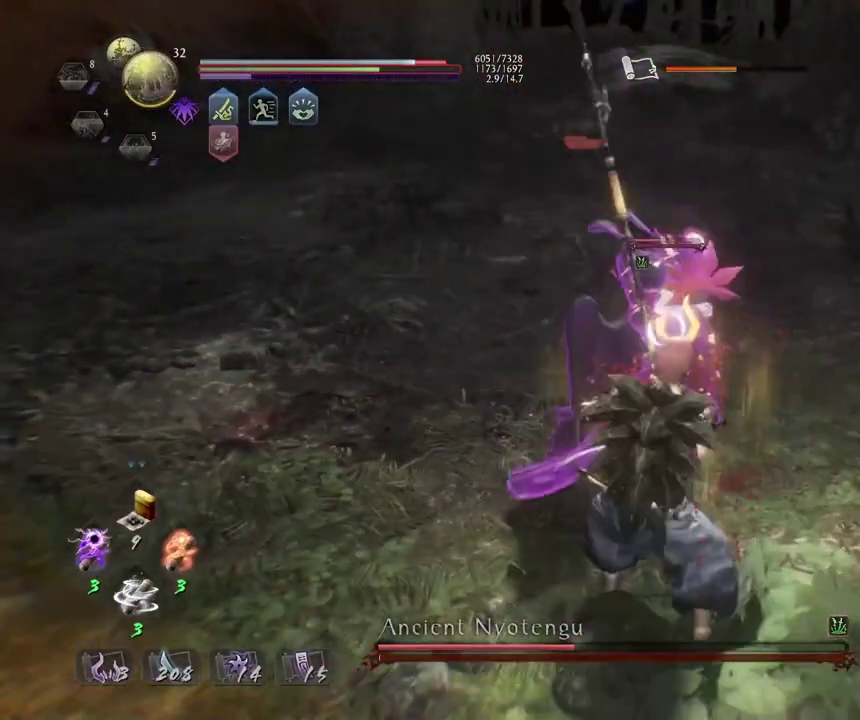
{"dt_ms": 700, "buttons": [], "left_stick": "center", "right_stick": "center", "events": [[417, "SQUARE", "down"], [550, "SQUARE", "up"], [700, "L1", "up"]]}
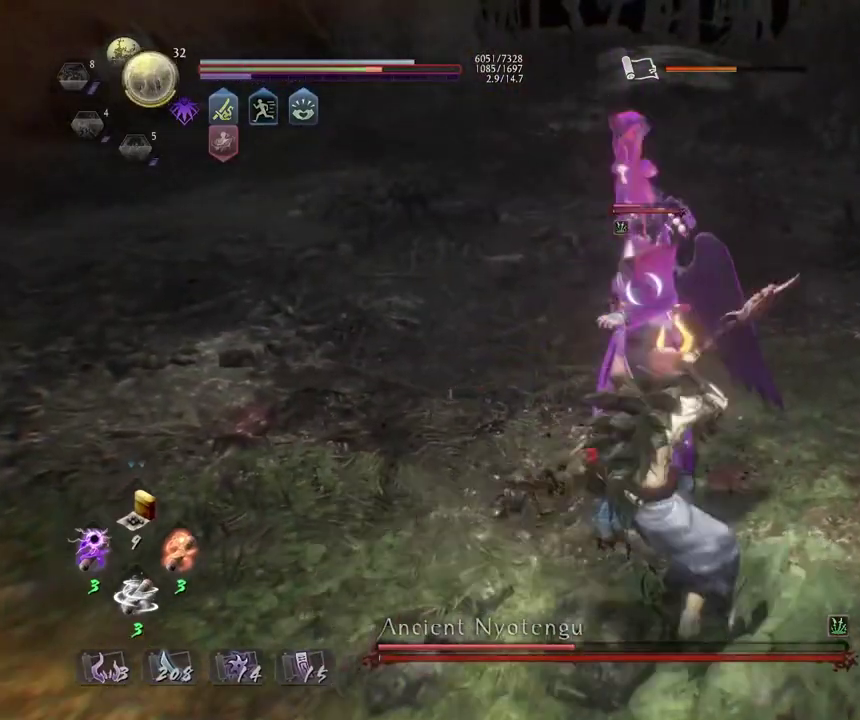
{"dt_ms": 400, "buttons": [], "left_stick": "center", "right_stick": "center", "events": []}
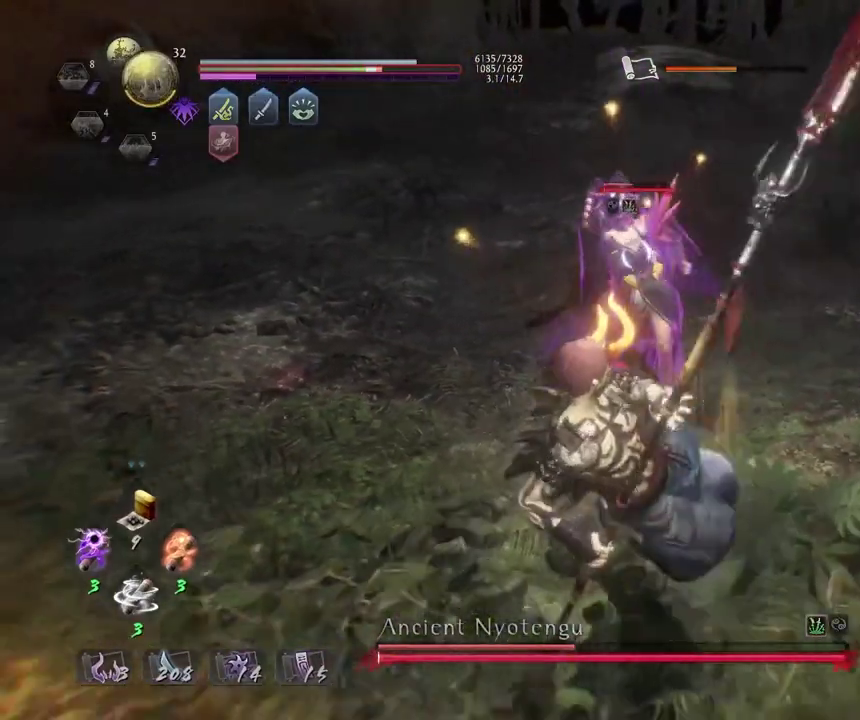
{"dt_ms": 400, "buttons": ["L1"], "left_stick": "center", "right_stick": "center", "events": [[167, "R1", "down"], [317, "R1", "up"], [333, "L1", "down"]]}
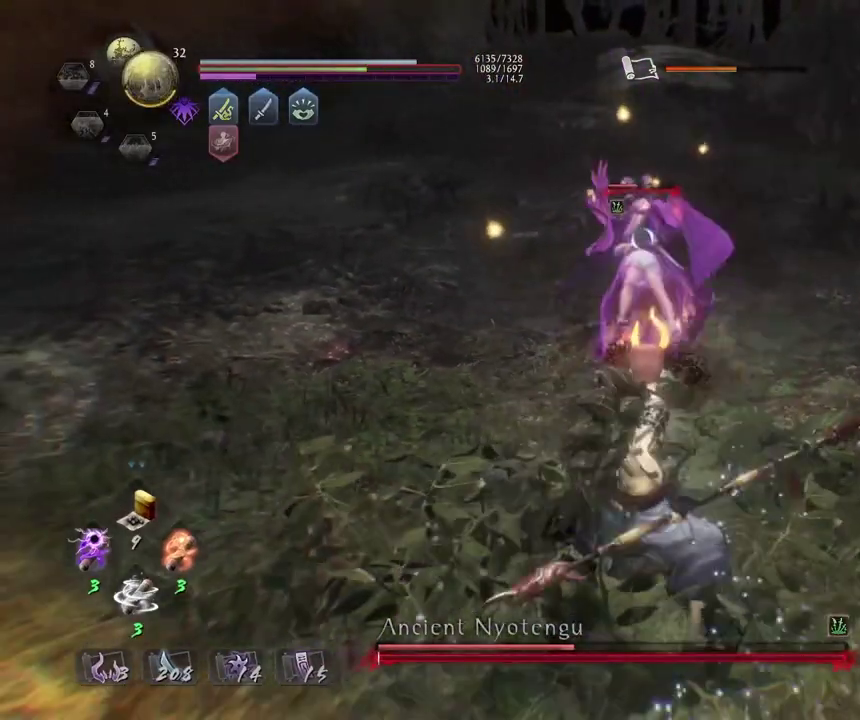
{"dt_ms": 600, "buttons": [], "left_stick": "center", "right_stick": "center", "events": [[33, "TRIANGLE", "down"], [150, "TRIANGLE", "up"], [200, "L1", "up"]]}
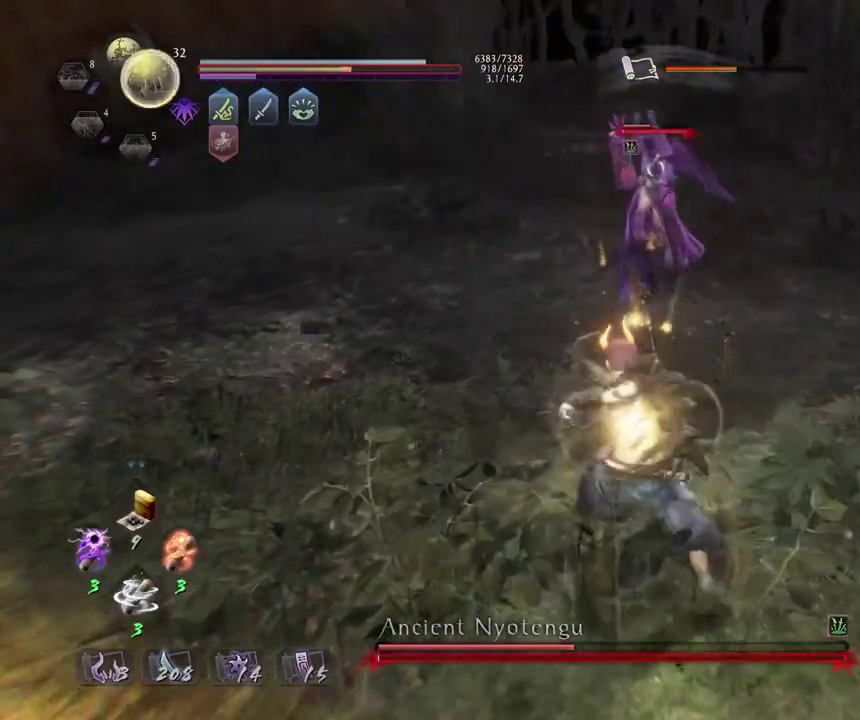
{"dt_ms": 300, "buttons": [], "left_stick": "center", "right_stick": "center", "events": []}